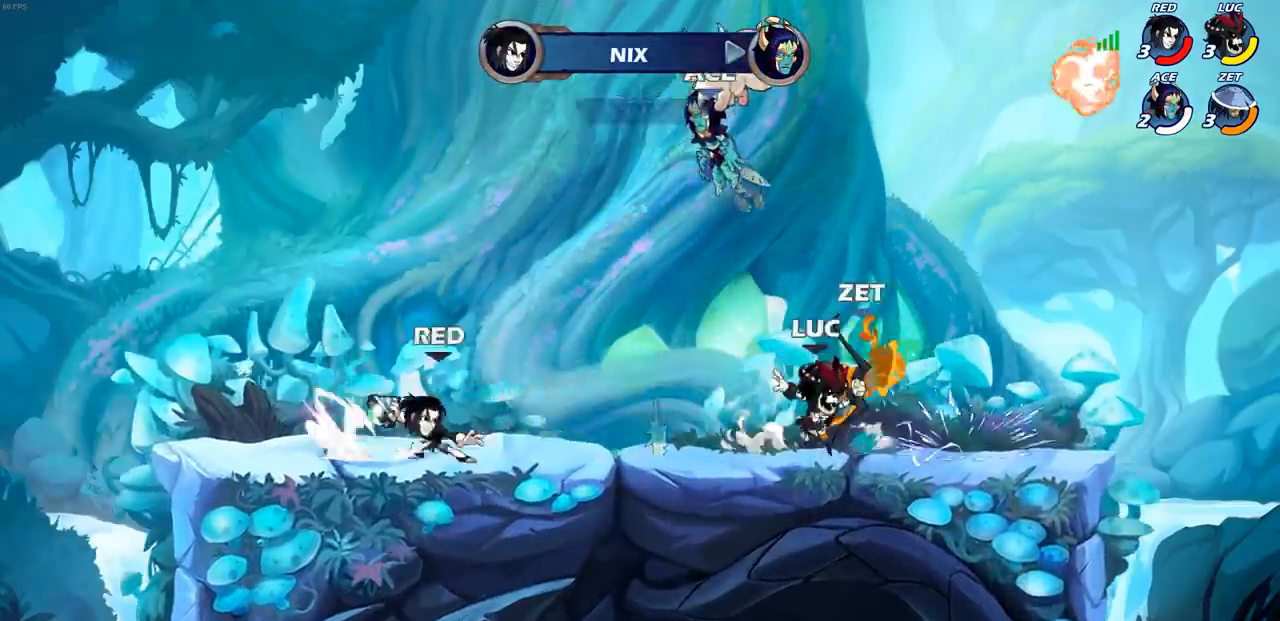
Gameplay with a controller (PlayStation layout); each line is a JSON object with the inputs held at the frame after it. "events" lists button and stick changes between this image and that frame as [ms after this image, input, new state], when the widget could be followed in between.
{"buttons": [], "left_stick": "center", "right_stick": "center", "events": [[50, "CROSS", "down"], [100, "SQUARE", "down"], [133, "CROSS", "up"], [133, "right_stick", "down-left"], [167, "SQUARE", "up"], [183, "right_stick", "center"], [300, "left_stick", "up-left"], [400, "left_stick", "center"]]}
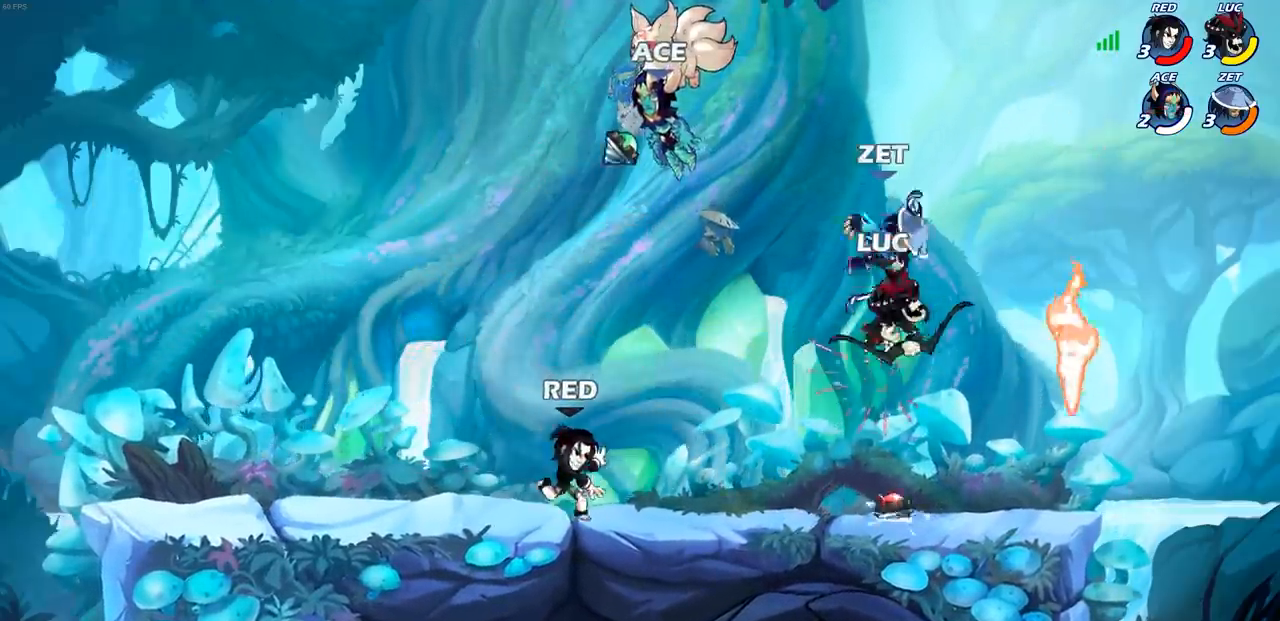
{"buttons": ["CIRCLE", "R2"], "left_stick": "down", "right_stick": "center", "events": [[350, "CROSS", "down"], [417, "CROSS", "up"], [433, "R2", "down"], [467, "left_stick", "down"], [483, "CIRCLE", "down"]]}
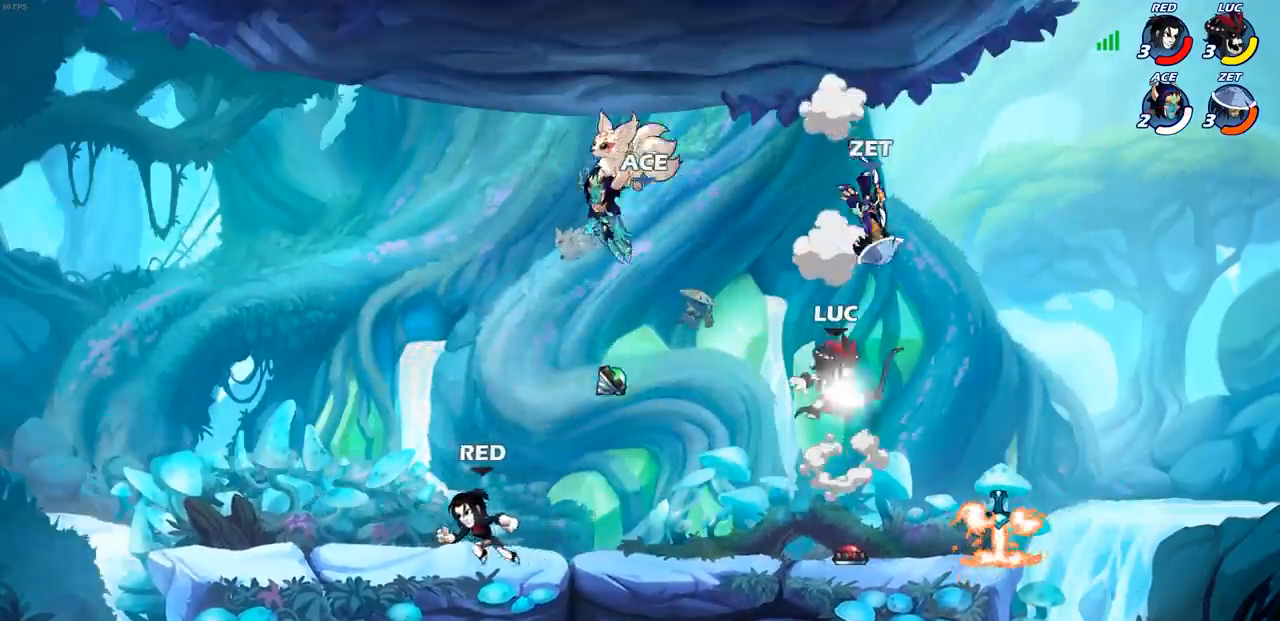
{"buttons": [], "left_stick": "center", "right_stick": "center", "events": [[33, "R2", "up"], [67, "CIRCLE", "up"], [100, "left_stick", "center"]]}
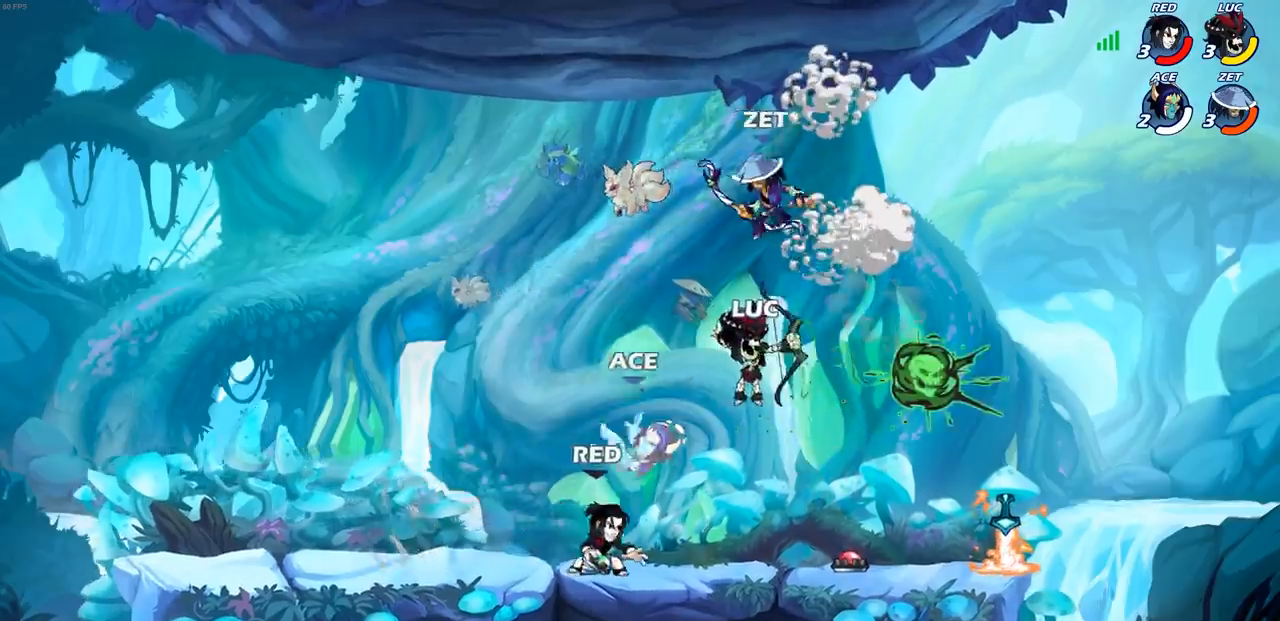
{"buttons": [], "left_stick": "down-left", "right_stick": "center", "events": [[217, "left_stick", "down-left"]]}
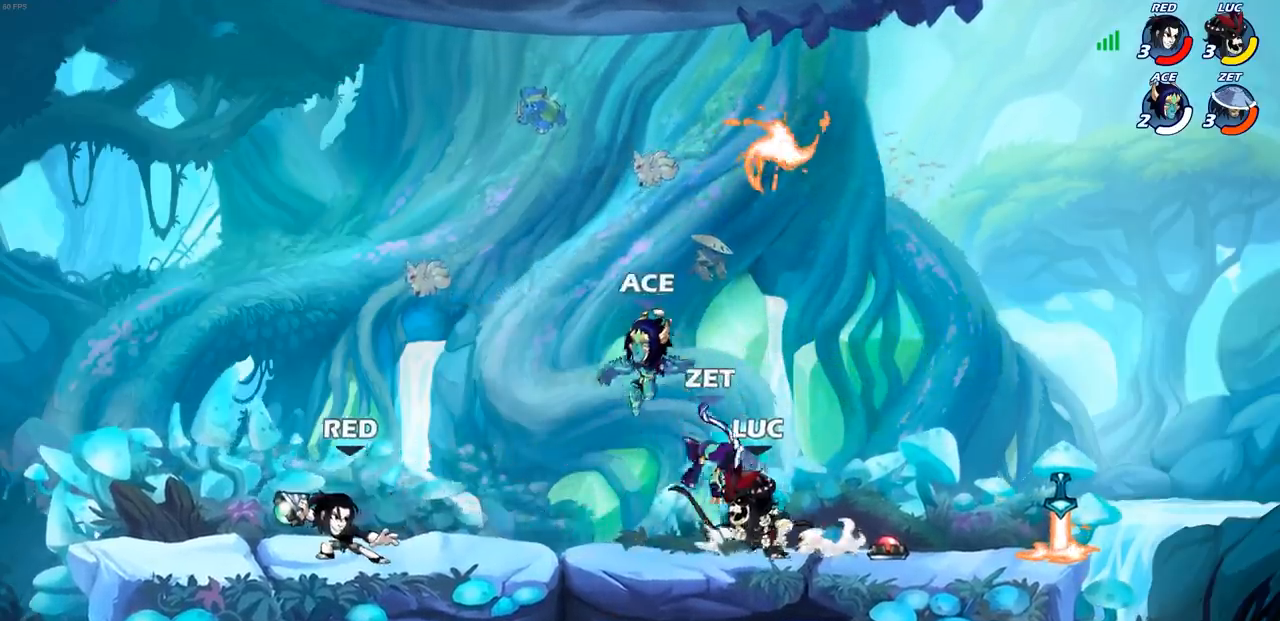
{"buttons": [], "left_stick": "center", "right_stick": "center", "events": [[83, "left_stick", "right"], [150, "SQUARE", "down"], [150, "right_stick", "right"], [217, "left_stick", "center"], [217, "right_stick", "center"], [233, "SQUARE", "up"]]}
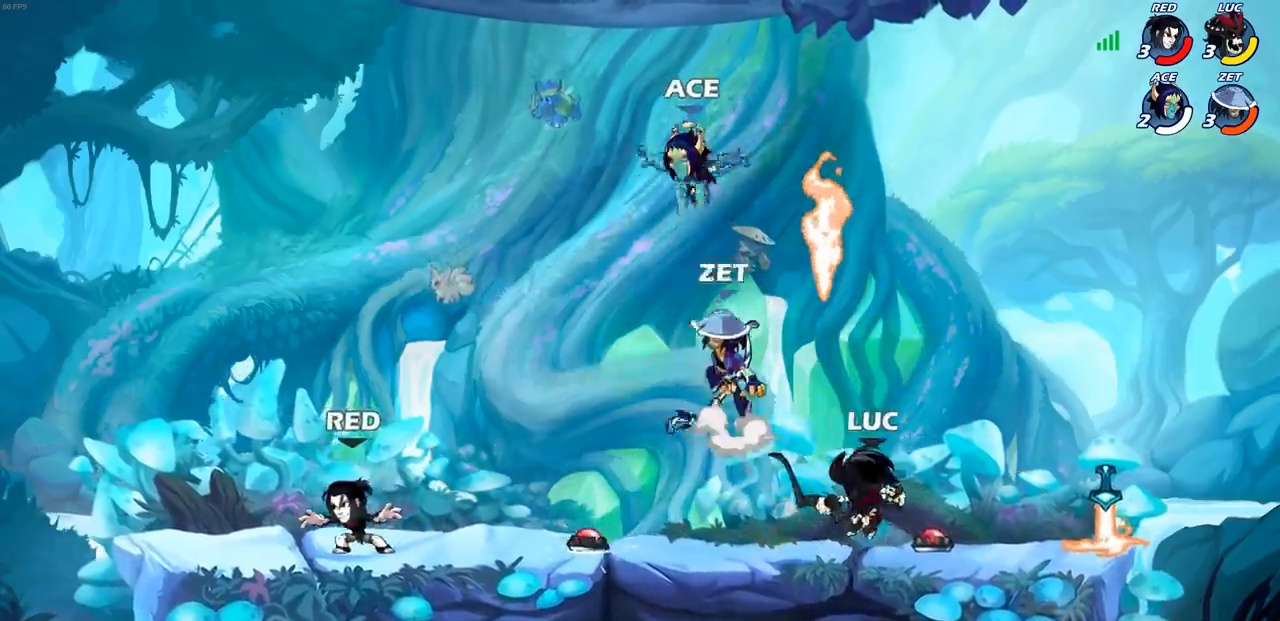
{"buttons": ["CROSS"], "left_stick": "left", "right_stick": "center", "events": [[183, "CROSS", "down"], [233, "left_stick", "left"], [333, "CROSS", "up"], [417, "CROSS", "down"]]}
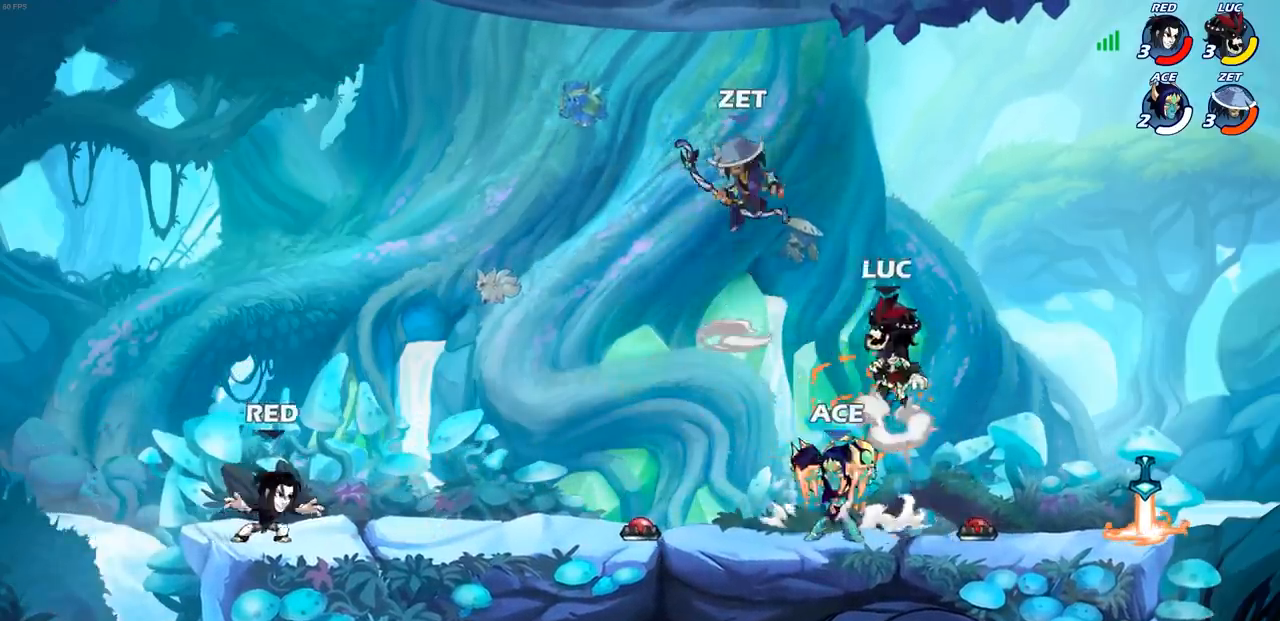
{"buttons": [], "left_stick": "down-left", "right_stick": "center", "events": [[50, "CROSS", "up"], [350, "left_stick", "down-left"]]}
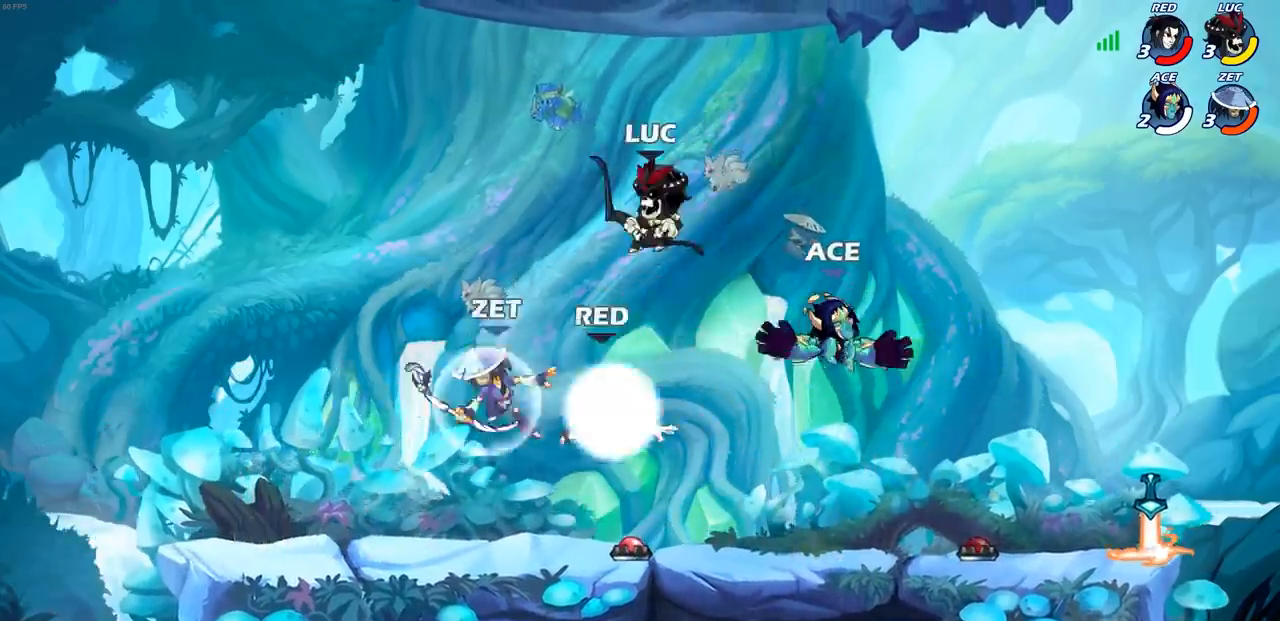
{"buttons": [], "left_stick": "left", "right_stick": "center", "events": [[17, "left_stick", "left"], [167, "SQUARE", "down"], [250, "SQUARE", "up"]]}
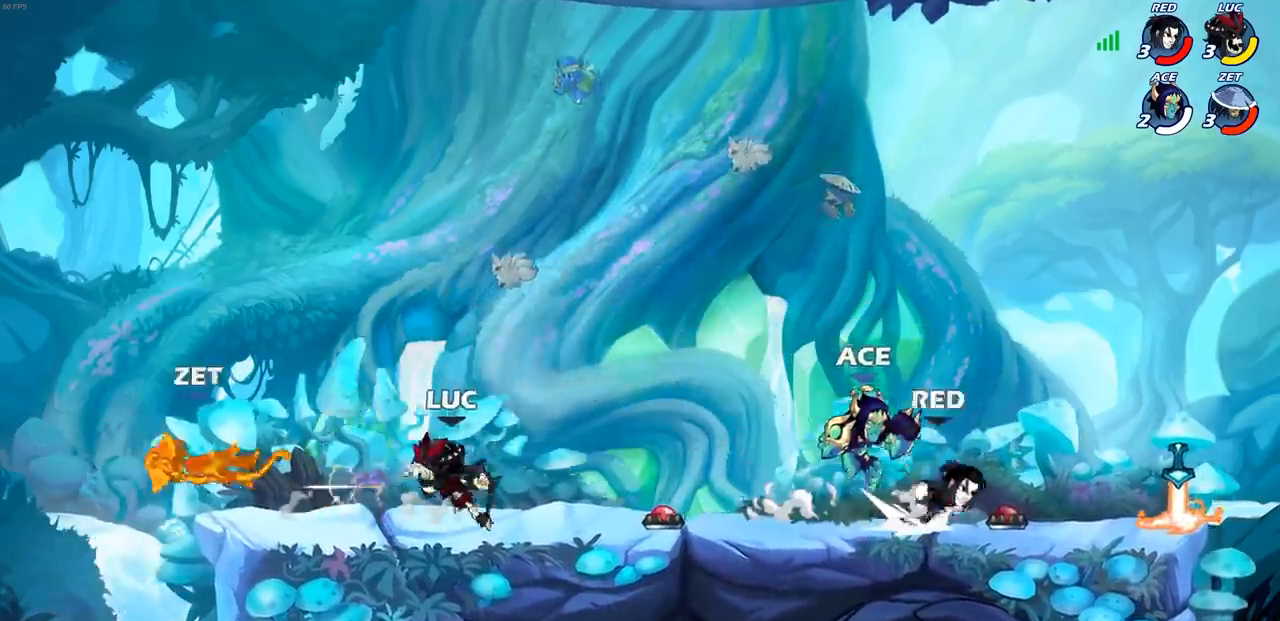
{"buttons": [], "left_stick": "down-left", "right_stick": "center", "events": [[167, "R2", "down"], [283, "R2", "up"], [283, "left_stick", "down-left"], [333, "CIRCLE", "down"], [433, "CIRCLE", "up"]]}
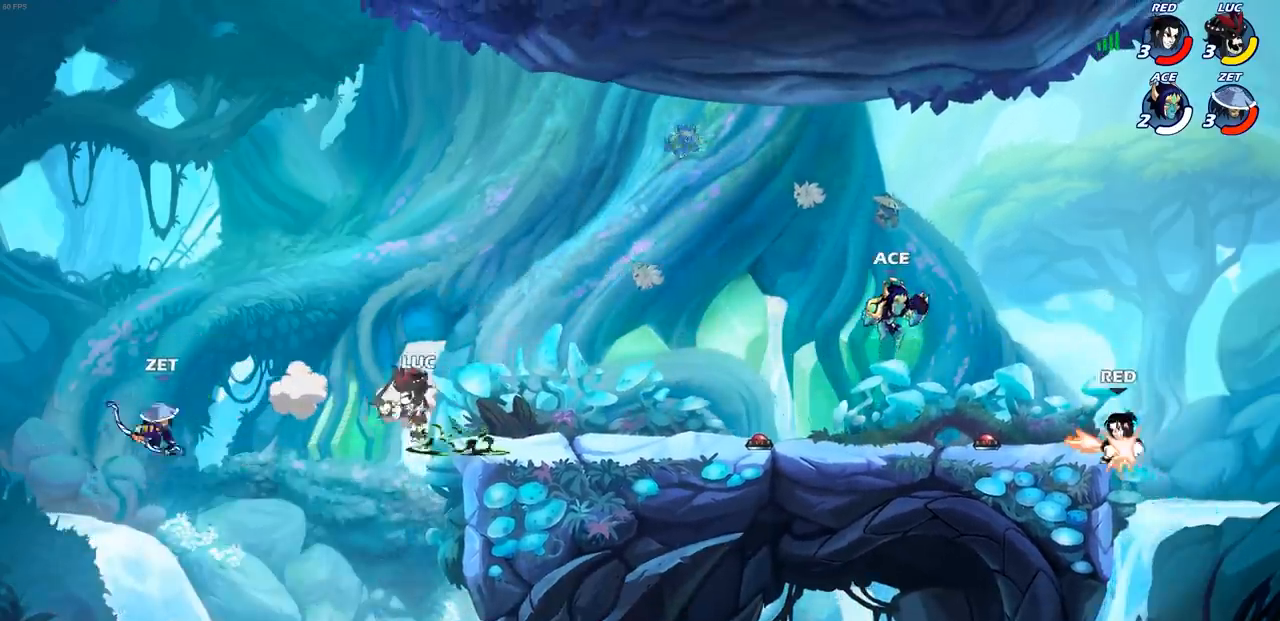
{"buttons": [], "left_stick": "center", "right_stick": "center", "events": [[117, "left_stick", "center"]]}
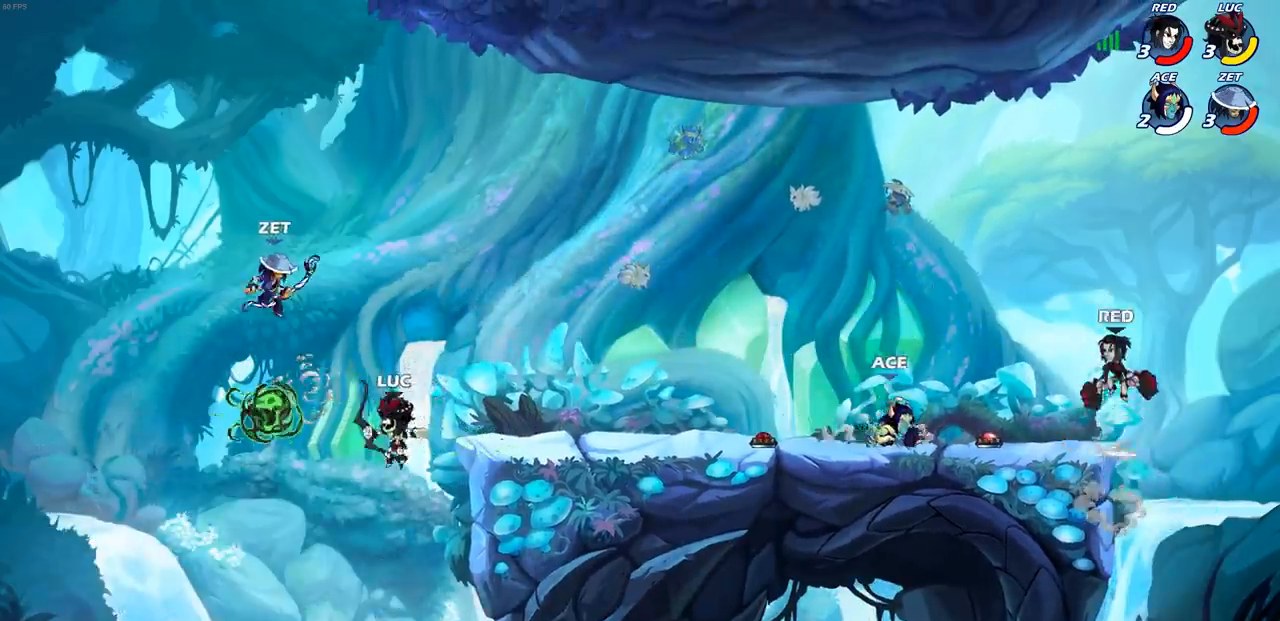
{"buttons": [], "left_stick": "right", "right_stick": "center", "events": [[133, "left_stick", "right"], [217, "CROSS", "down"], [333, "CROSS", "up"]]}
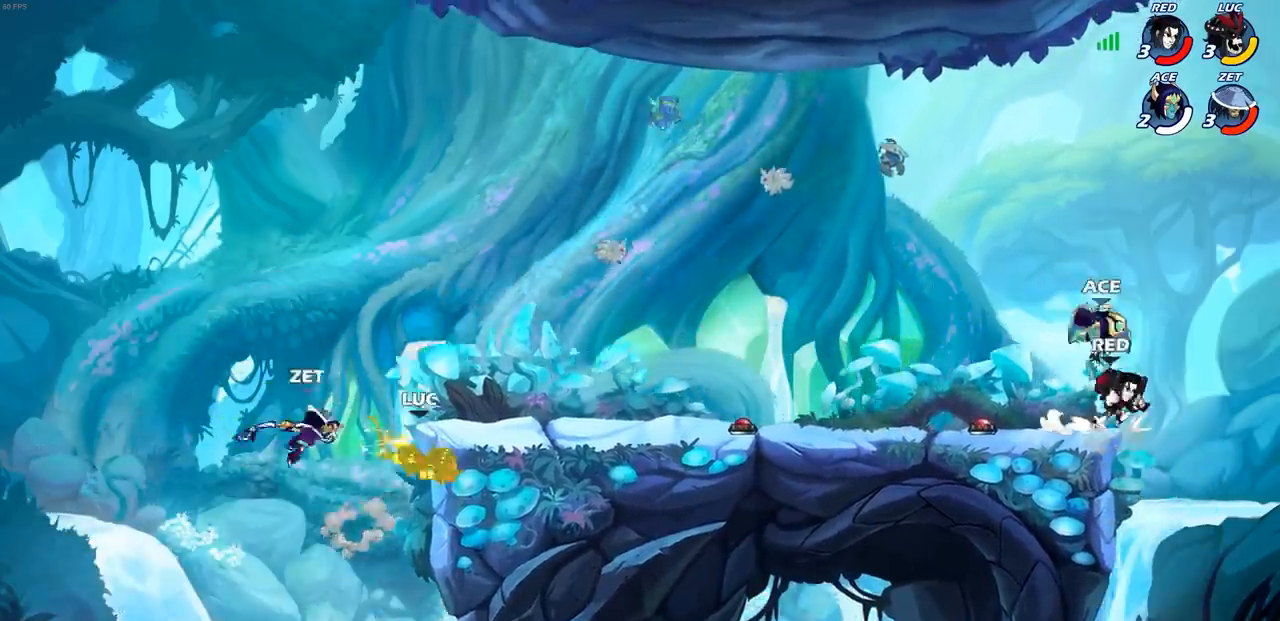
{"buttons": ["CIRCLE"], "left_stick": "up-right", "right_stick": "center", "events": [[283, "CROSS", "down"], [317, "left_stick", "up-right"], [383, "CROSS", "up"], [450, "CIRCLE", "down"]]}
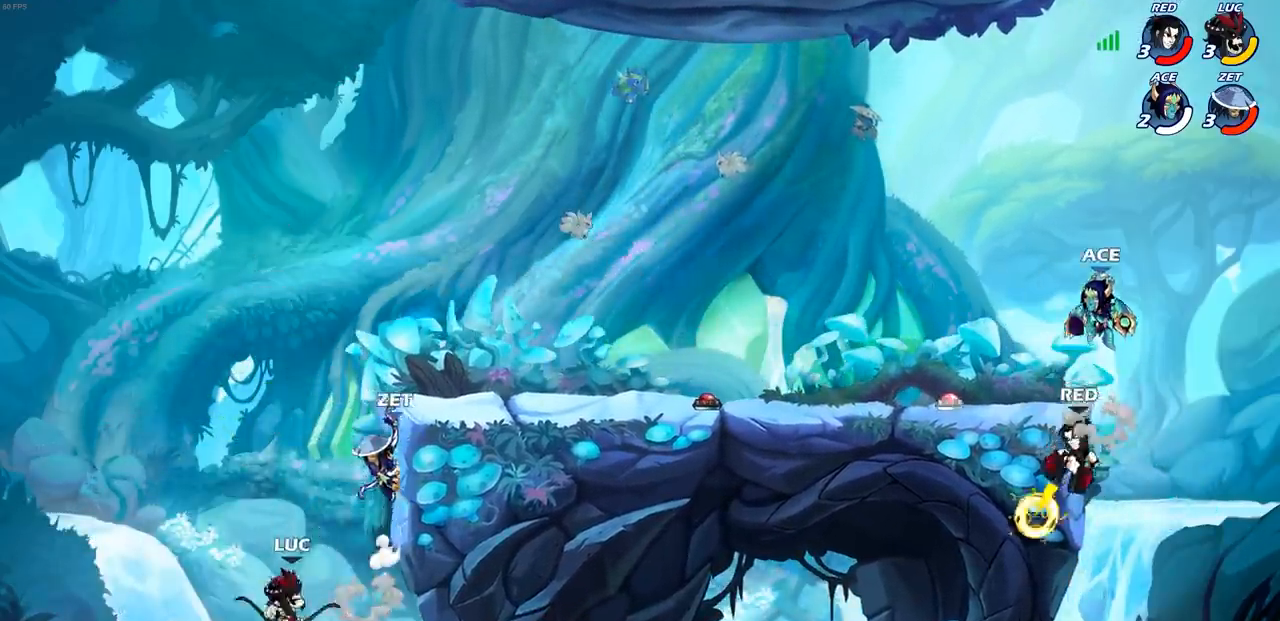
{"buttons": [], "left_stick": "up-right", "right_stick": "center", "events": [[17, "left_stick", "center"], [67, "CIRCLE", "up"], [417, "left_stick", "up-right"]]}
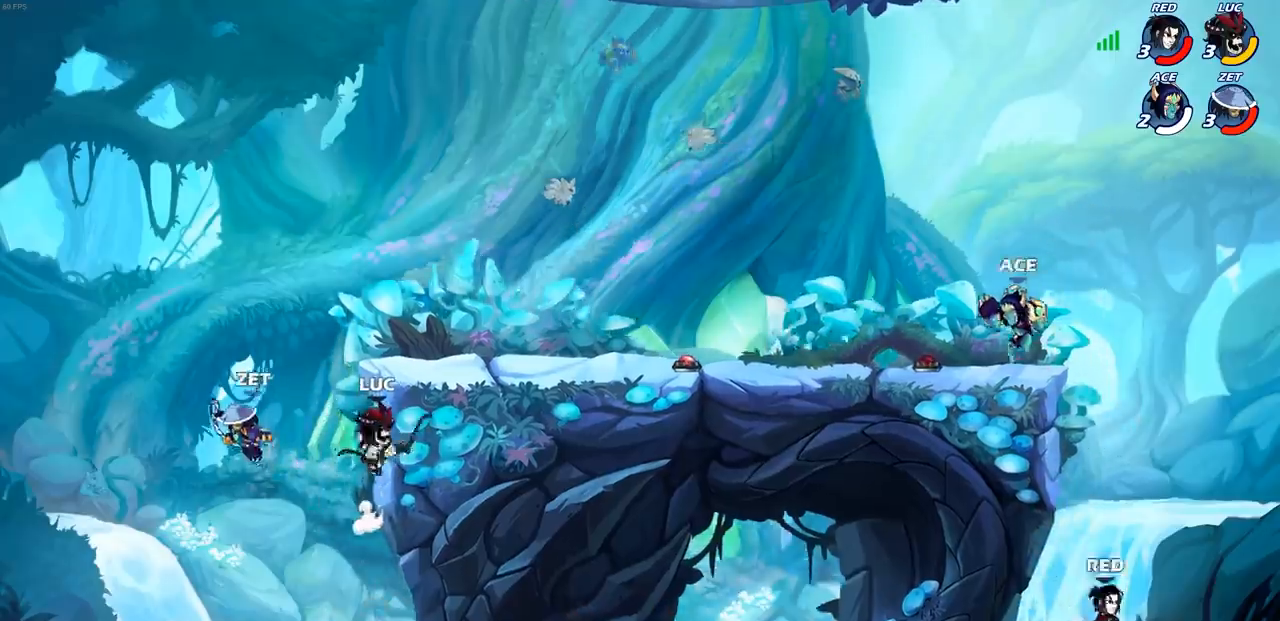
{"buttons": ["R2"], "left_stick": "center", "right_stick": "center", "events": [[117, "CROSS", "down"], [117, "left_stick", "up-left"], [233, "CROSS", "up"], [233, "left_stick", "up-right"], [417, "R2", "down"], [417, "left_stick", "center"]]}
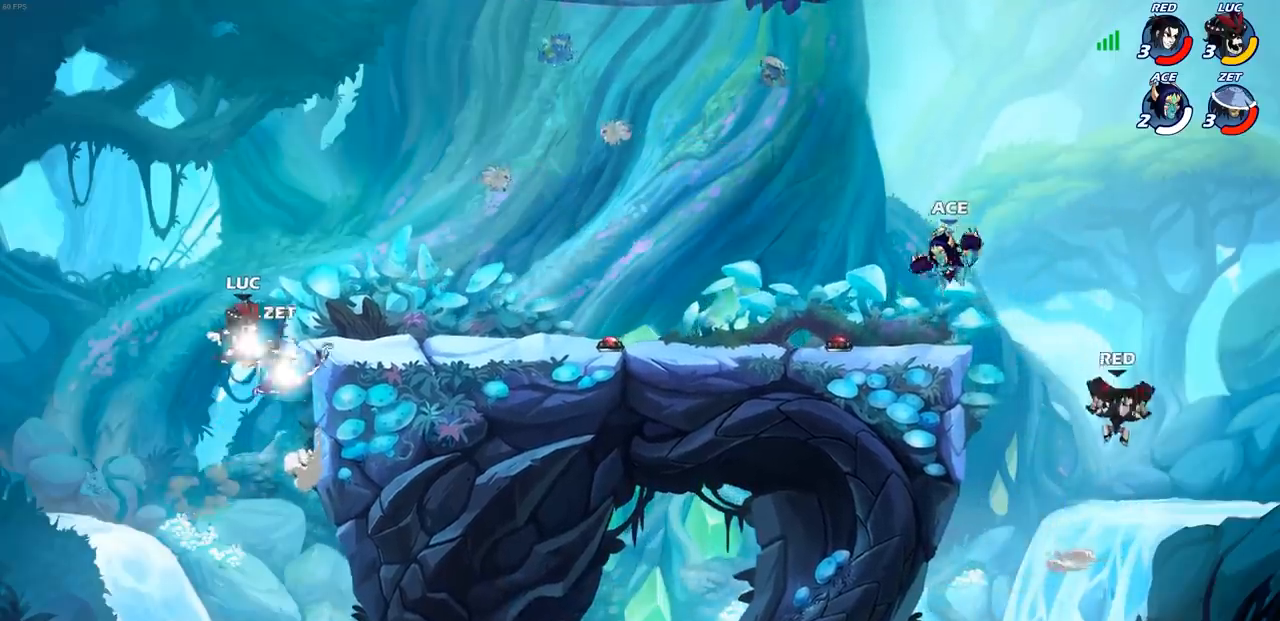
{"buttons": [], "left_stick": "center", "right_stick": "center", "events": [[83, "left_stick", "down"], [117, "CIRCLE", "down"], [117, "R2", "up"], [217, "CIRCLE", "up"], [283, "left_stick", "center"]]}
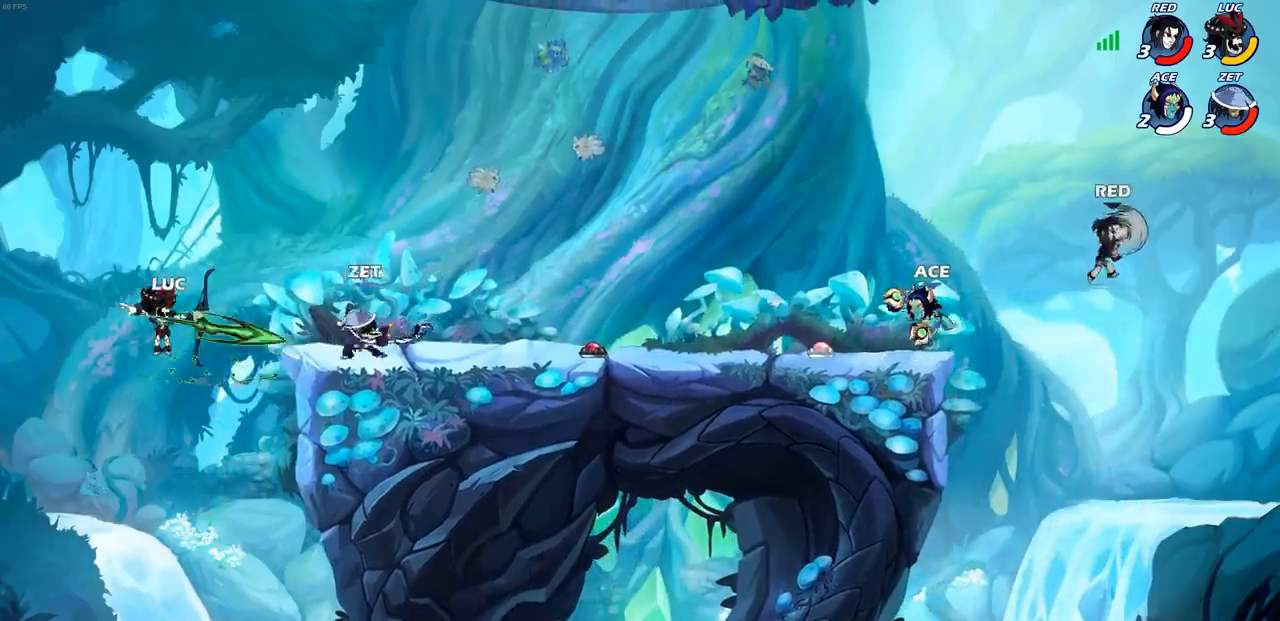
{"buttons": ["CROSS"], "left_stick": "up-right", "right_stick": "center", "events": [[350, "left_stick", "up-right"], [483, "CROSS", "down"]]}
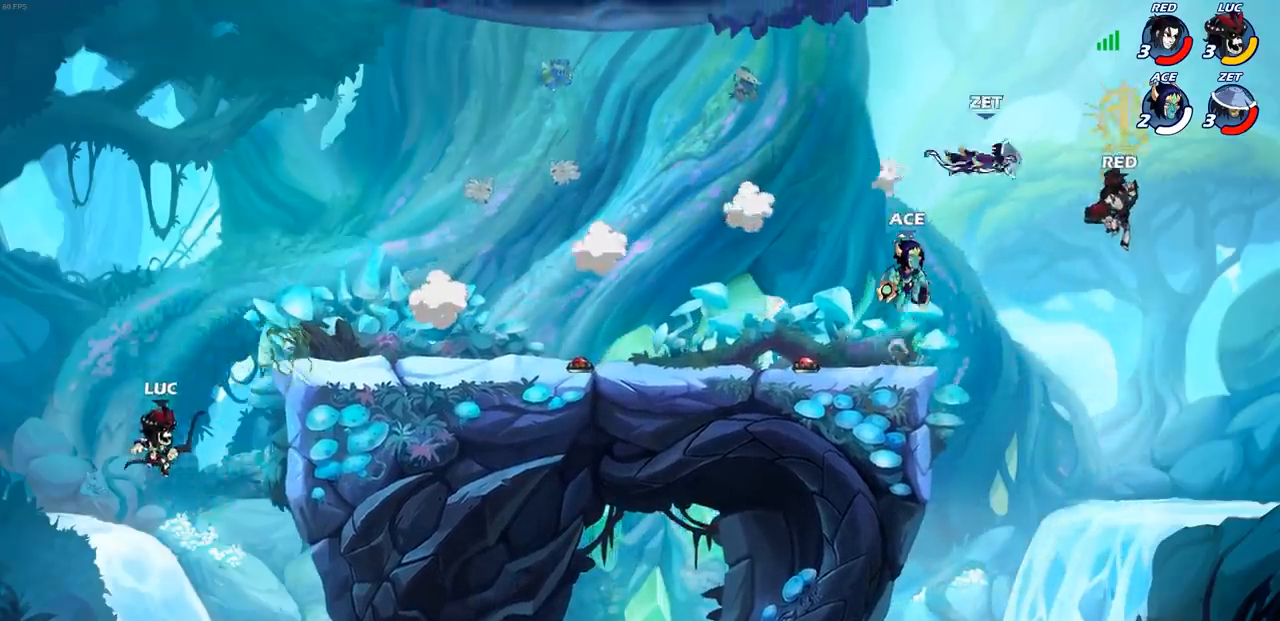
{"buttons": [], "left_stick": "right", "right_stick": "center", "events": [[150, "CROSS", "up"], [217, "CROSS", "down"], [367, "CROSS", "up"], [450, "left_stick", "right"]]}
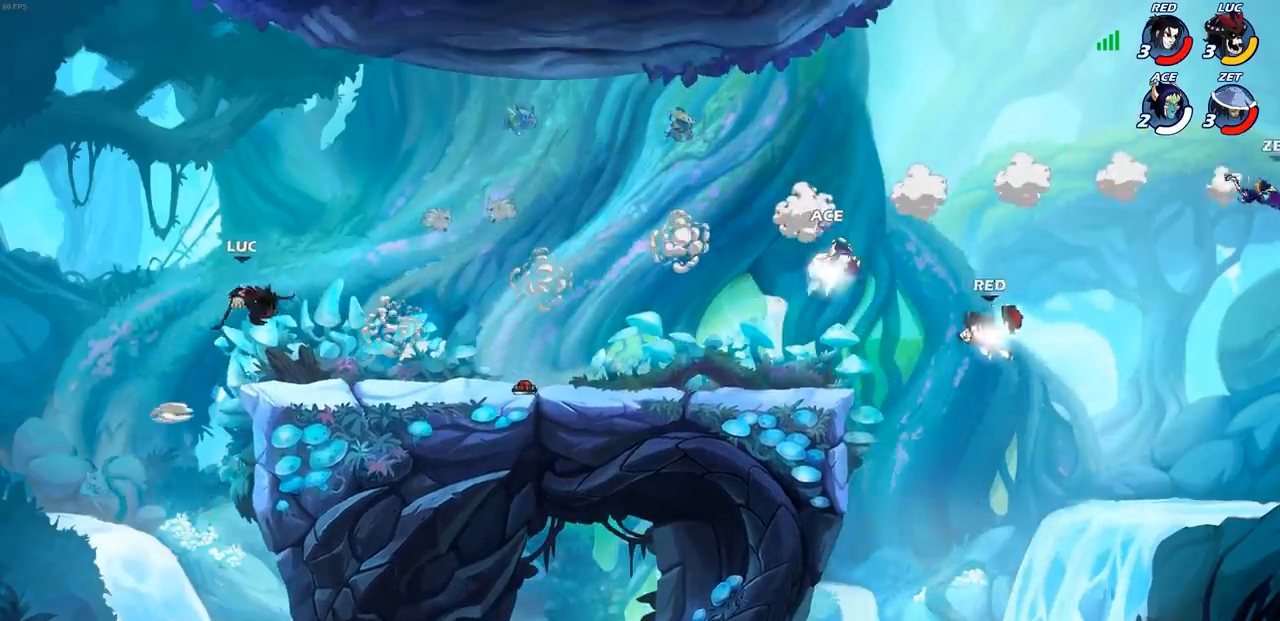
{"buttons": [], "left_stick": "center", "right_stick": "center", "events": [[17, "left_stick", "down-right"], [133, "R1", "down"], [133, "left_stick", "right"], [200, "R1", "up"], [233, "left_stick", "center"]]}
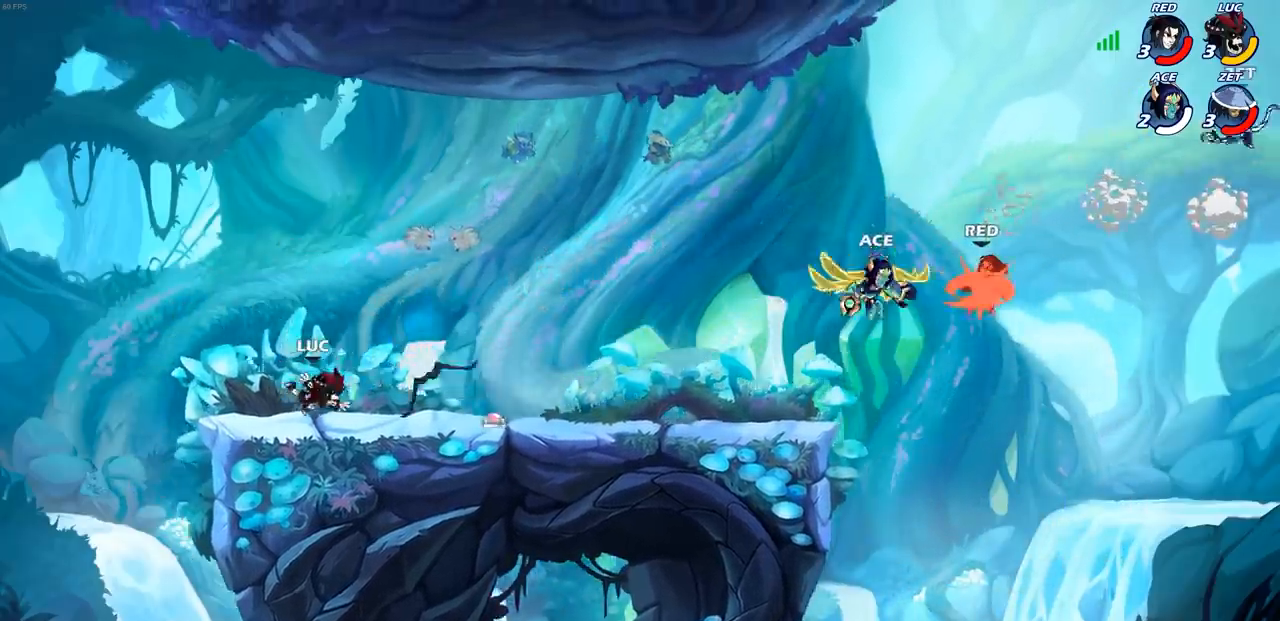
{"buttons": [], "left_stick": "right", "right_stick": "center", "events": [[100, "left_stick", "right"], [183, "R2", "down"], [400, "R2", "up"]]}
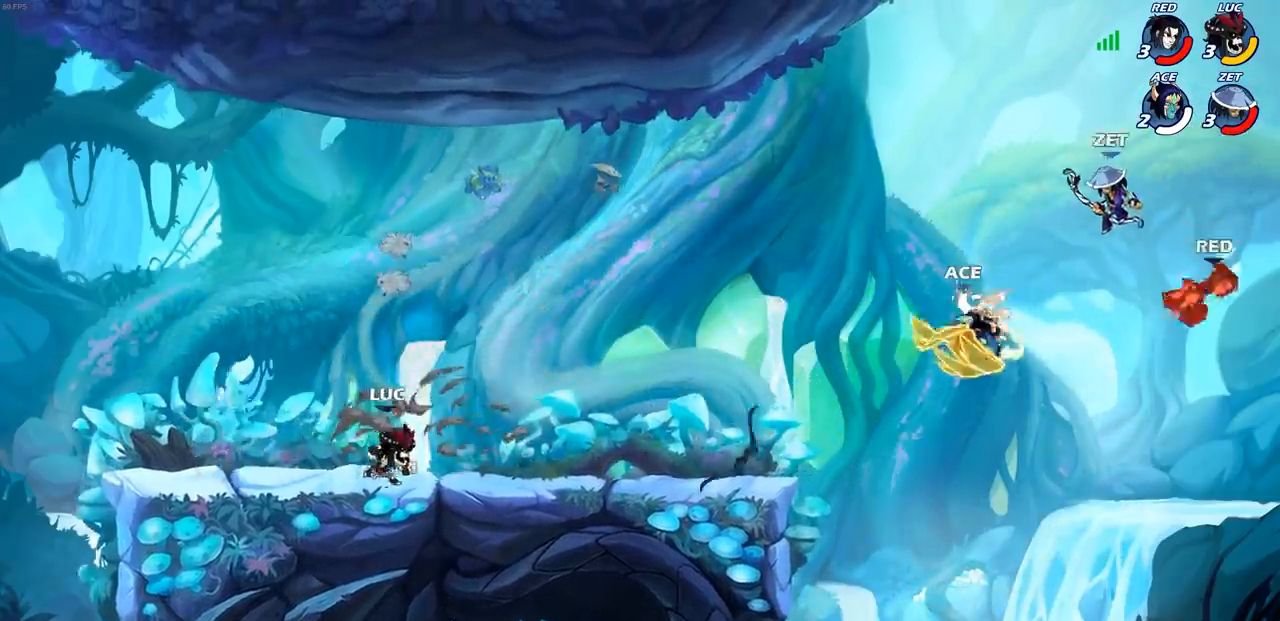
{"buttons": ["CROSS", "R2"], "left_stick": "right", "right_stick": "center", "events": [[483, "R2", "down"], [500, "CROSS", "down"]]}
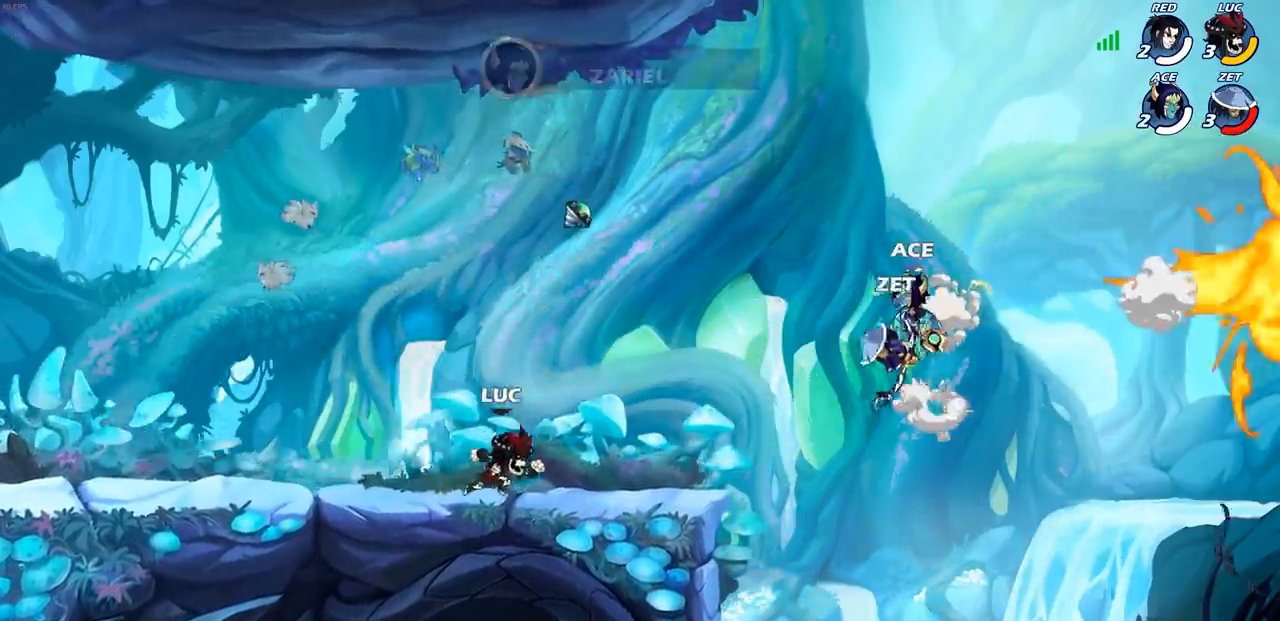
{"buttons": [], "left_stick": "up-right", "right_stick": "center", "events": [[17, "left_stick", "up-right"], [100, "CIRCLE", "down"], [117, "R2", "up"], [133, "CROSS", "up"], [233, "CIRCLE", "up"]]}
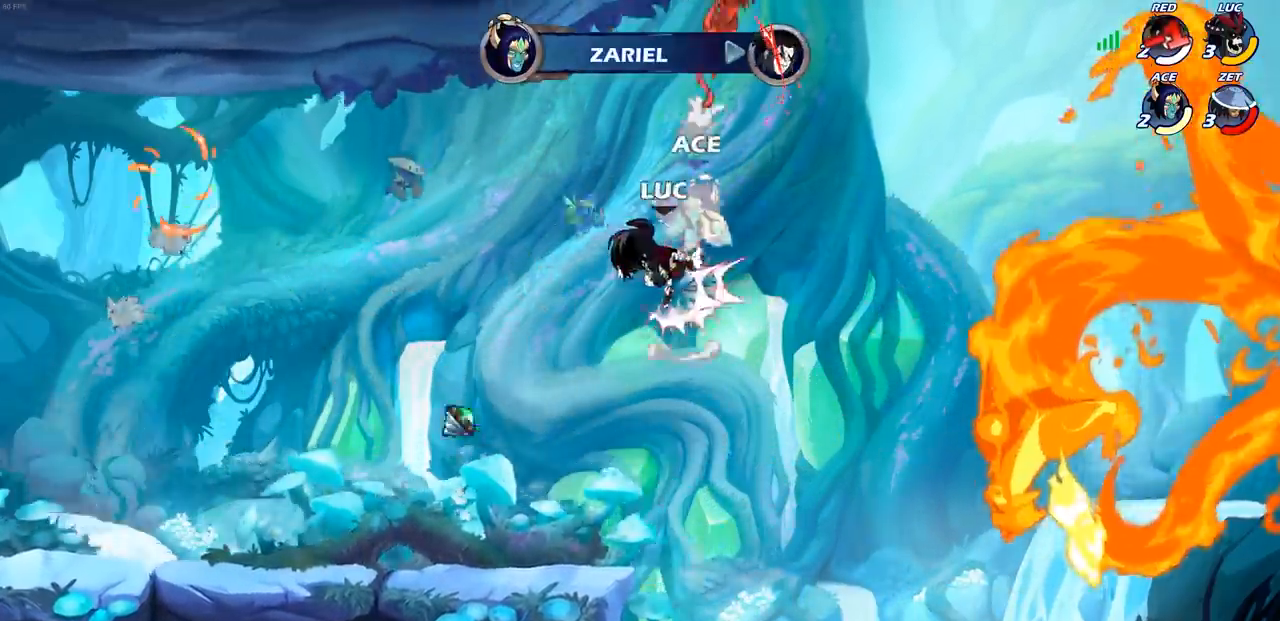
{"buttons": [], "left_stick": "down-left", "right_stick": "center", "events": [[67, "left_stick", "left"], [217, "left_stick", "down-left"]]}
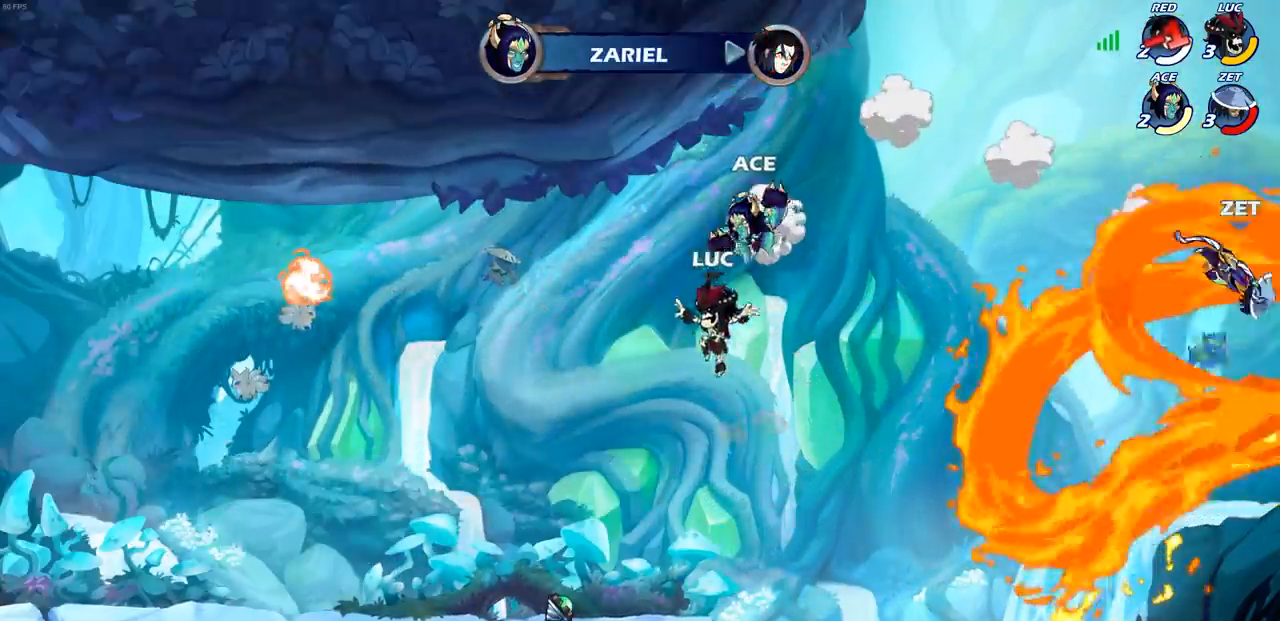
{"buttons": ["CROSS"], "left_stick": "left", "right_stick": "center", "events": [[317, "R1", "down"], [350, "left_stick", "left"], [400, "R1", "up"], [467, "CROSS", "down"]]}
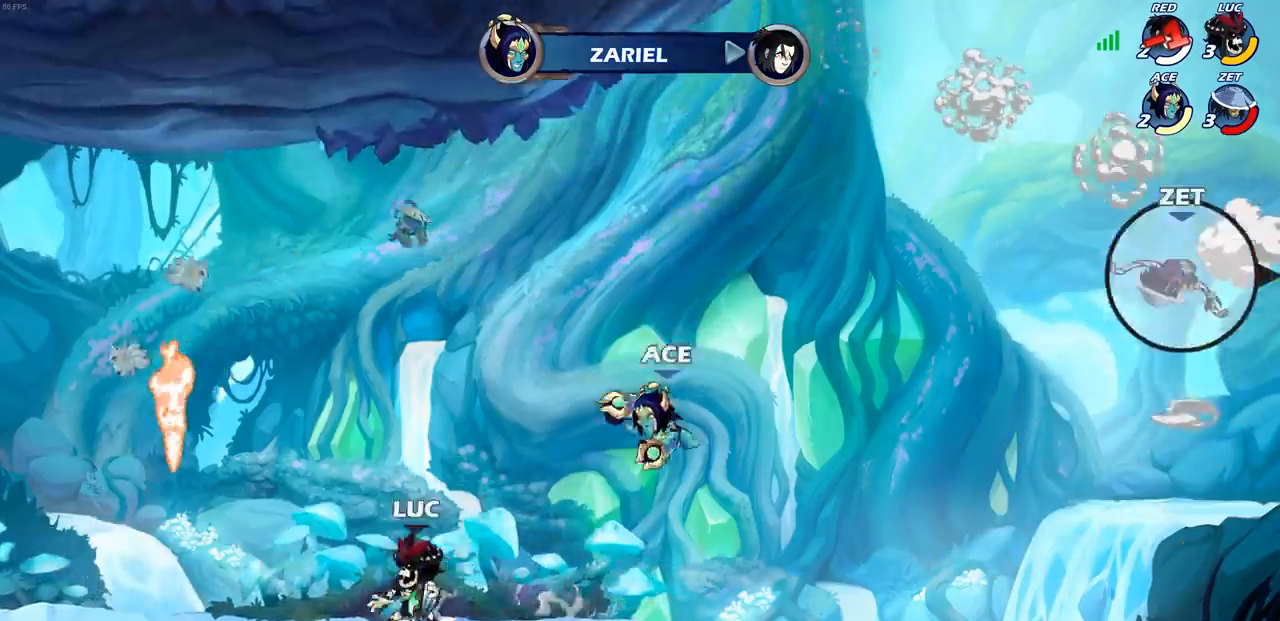
{"buttons": [], "left_stick": "center", "right_stick": "center", "events": [[33, "left_stick", "right"], [83, "CIRCLE", "down"], [167, "CROSS", "up"], [183, "CIRCLE", "up"], [250, "left_stick", "center"]]}
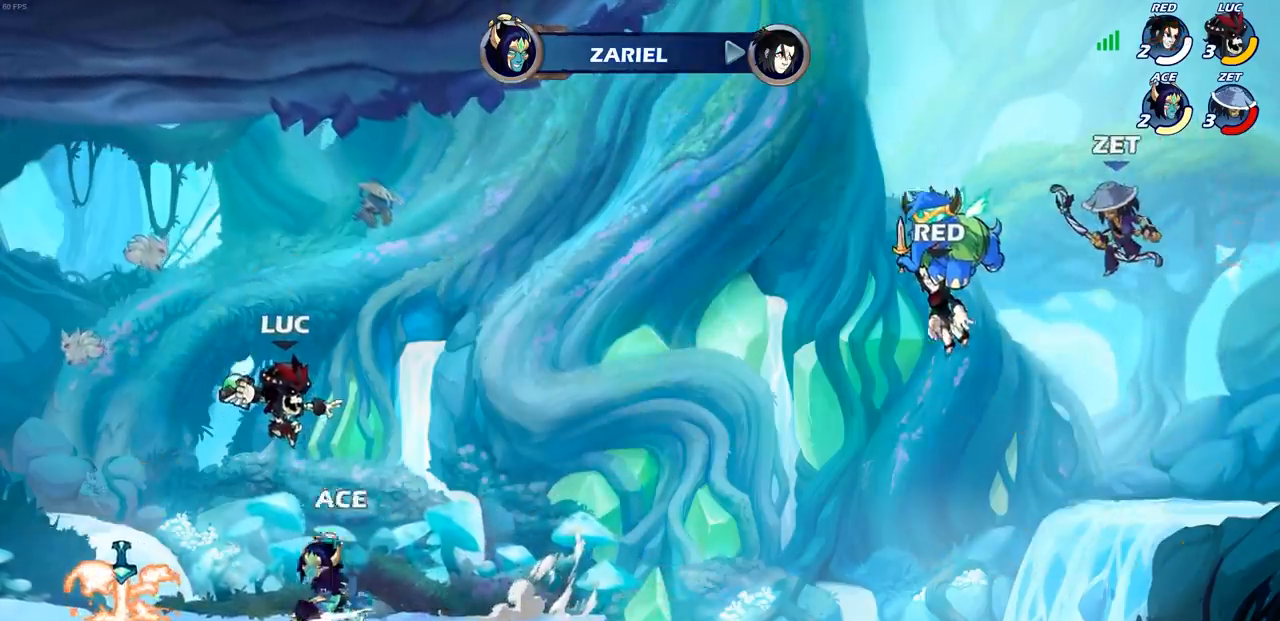
{"buttons": ["CIRCLE"], "left_stick": "down-right", "right_stick": "center", "events": [[50, "left_stick", "left"], [167, "CROSS", "down"], [183, "left_stick", "up-right"], [217, "CIRCLE", "down"], [283, "CROSS", "up"], [317, "left_stick", "right"], [383, "SELECT", "down"], [417, "left_stick", "down-right"], [450, "SELECT", "up"]]}
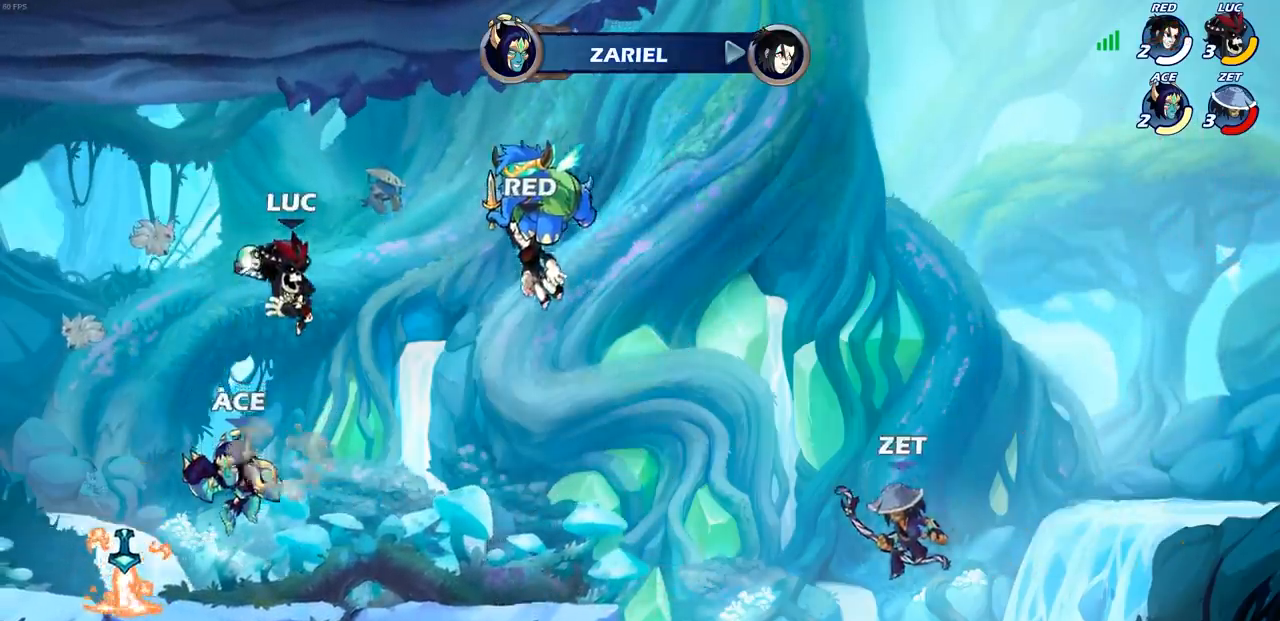
{"buttons": [], "left_stick": "left", "right_stick": "center", "events": [[17, "SELECT", "down"], [33, "SELECT", "up"], [100, "CIRCLE", "up"], [100, "SELECT", "down"], [183, "SELECT", "up"], [233, "left_stick", "center"], [417, "left_stick", "left"]]}
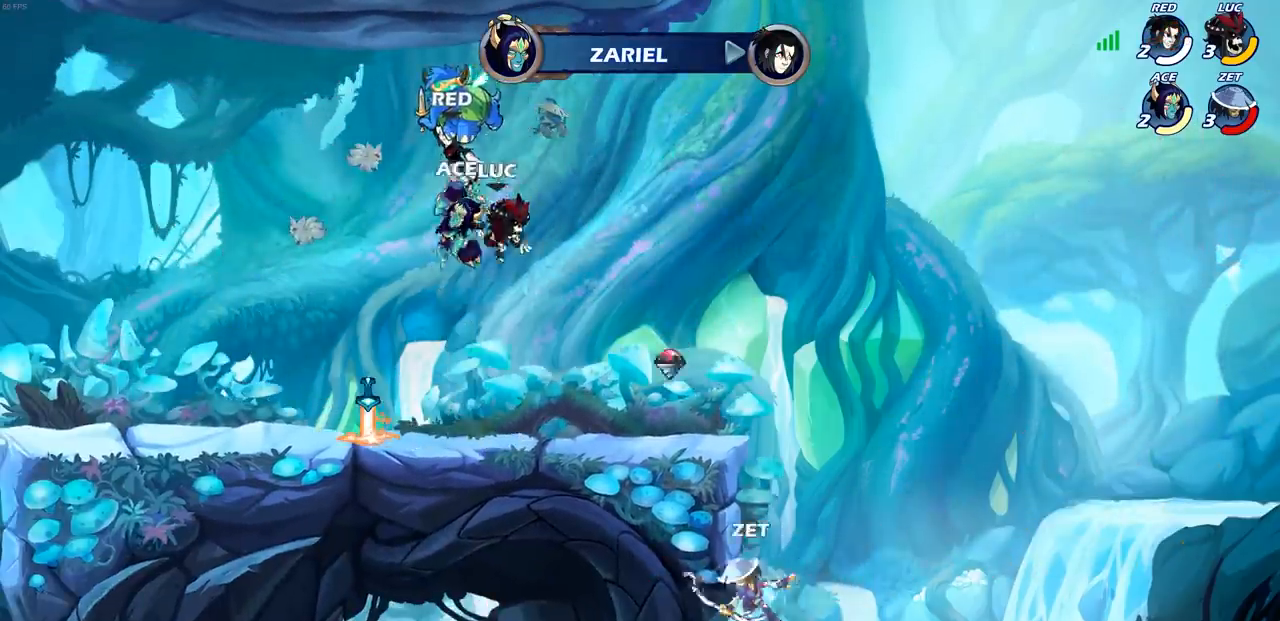
{"buttons": [], "left_stick": "left", "right_stick": "center", "events": [[367, "R1", "down"], [467, "R1", "up"]]}
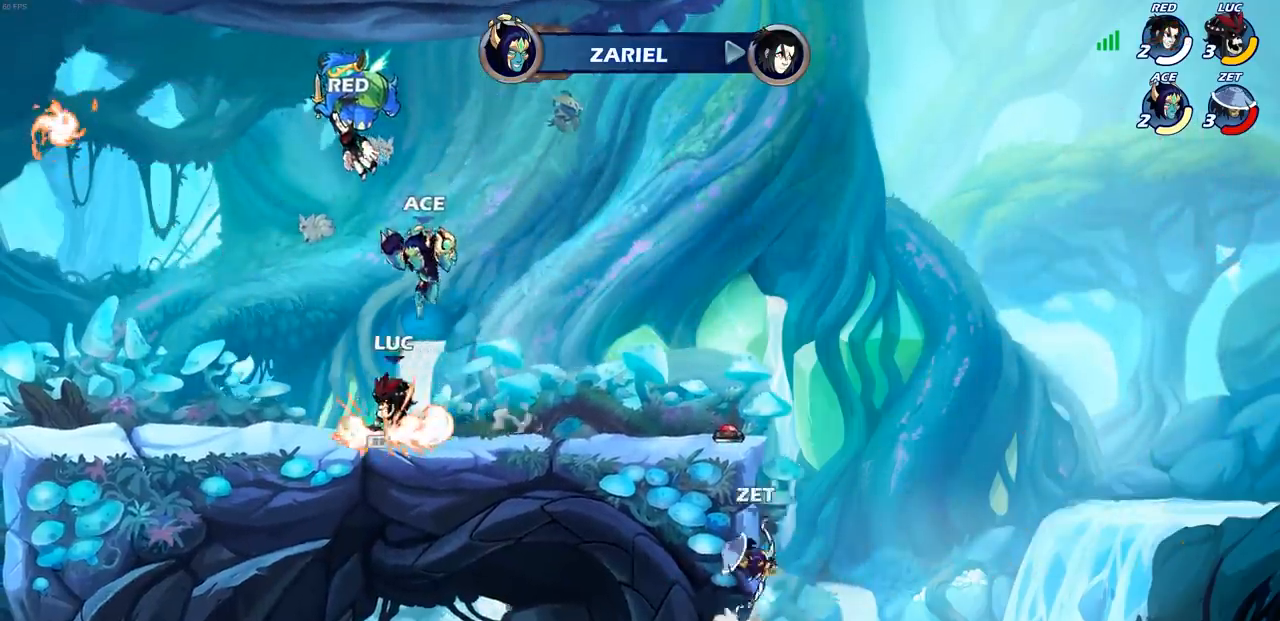
{"buttons": [], "left_stick": "center", "right_stick": "center", "events": [[117, "SQUARE", "down"], [133, "left_stick", "center"], [200, "SQUARE", "up"]]}